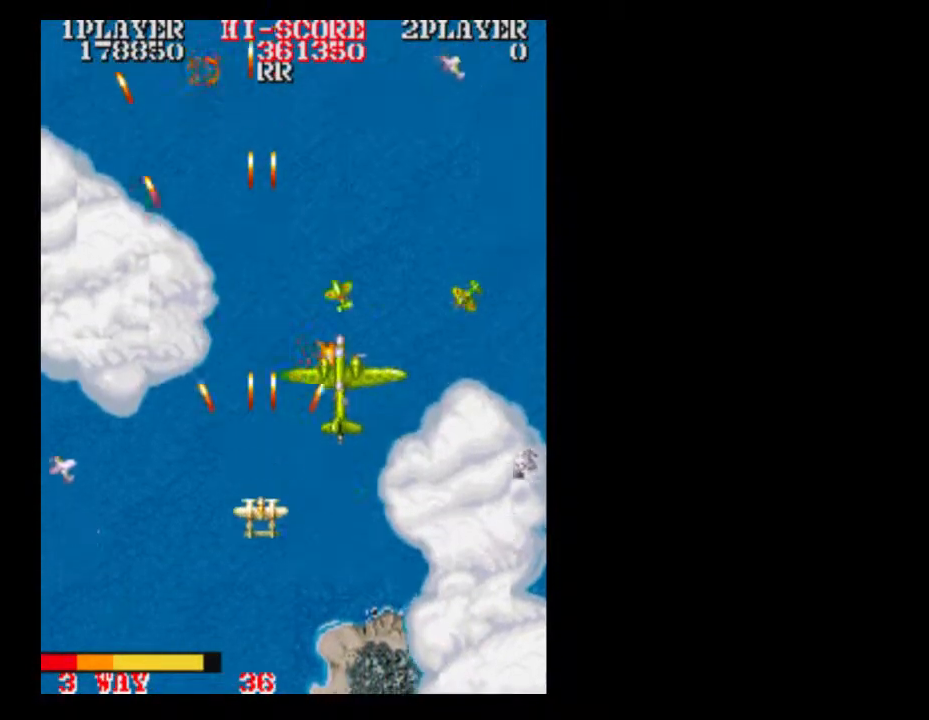
Gameplay with a controller (Xbox layout); each line is a JSON object with the inputs held at the frame after it (dt_ms = milliseconds from this image to that frame). "events" lists button and stick changes between this image and that frame as [ms after this image, input, new state], when the widget could be followed in between. Not read: A L3 R3 left_stick right_stick.
{"dt_ms": 500, "buttons": ["DPAD_RIGHT"], "events": [[83, "DPAD_RIGHT", "down"], [150, "DPAD_DOWN", "up"], [150, "DPAD_RIGHT", "up"], [450, "DPAD_RIGHT", "down"]]}
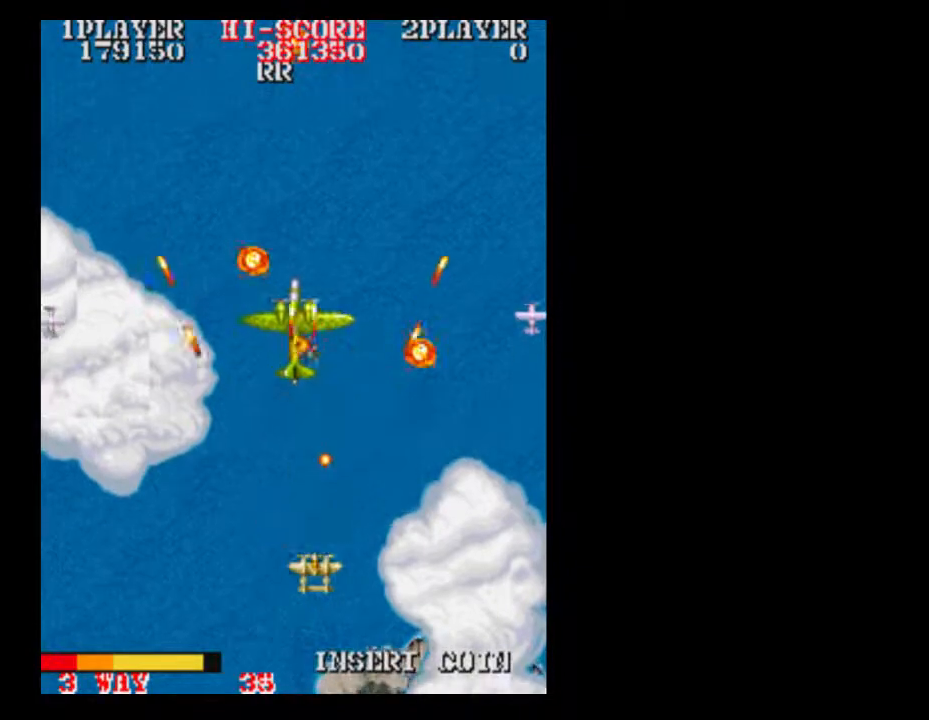
{"dt_ms": 500, "buttons": [], "events": [[83, "DPAD_RIGHT", "up"], [200, "DPAD_RIGHT", "down"], [333, "DPAD_RIGHT", "up"]]}
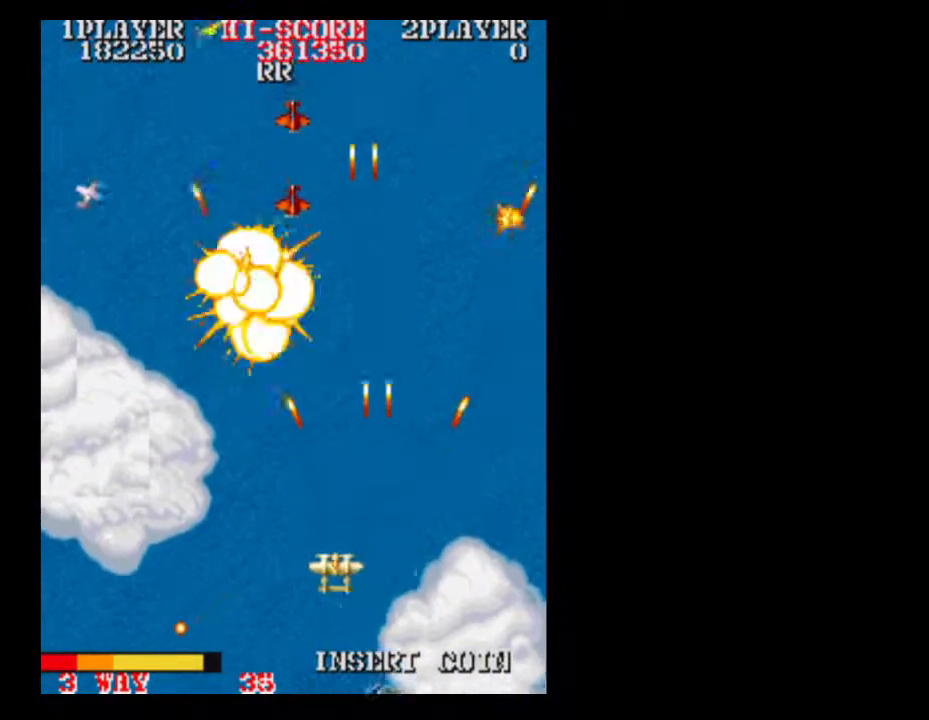
{"dt_ms": 500, "buttons": [], "events": [[267, "DPAD_UP", "down"], [400, "DPAD_UP", "up"]]}
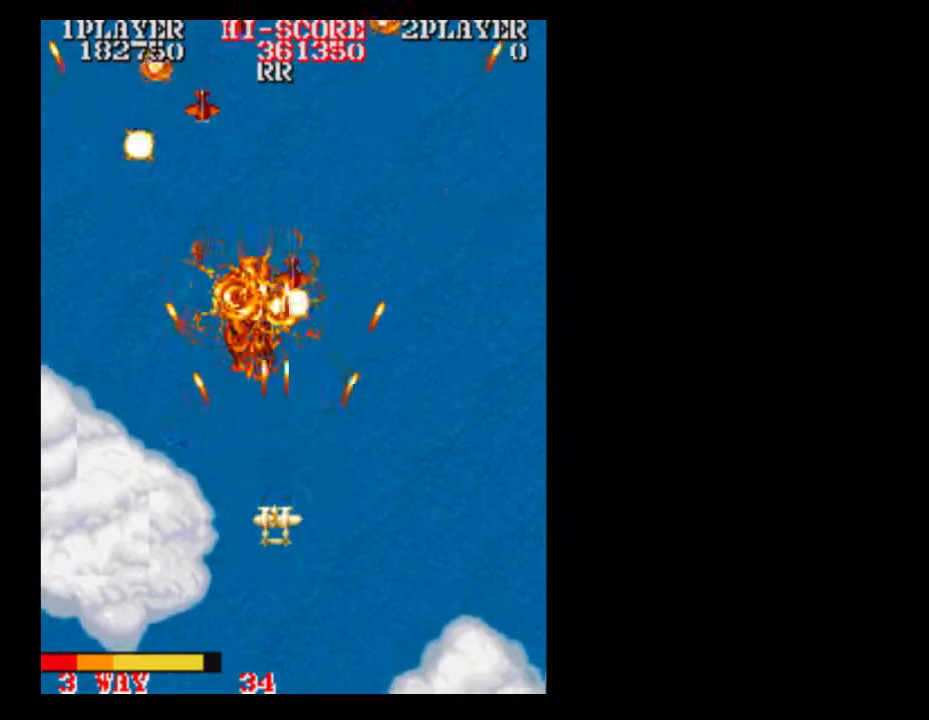
{"dt_ms": 500, "buttons": [], "events": [[17, "DPAD_RIGHT", "down"], [150, "DPAD_RIGHT", "up"]]}
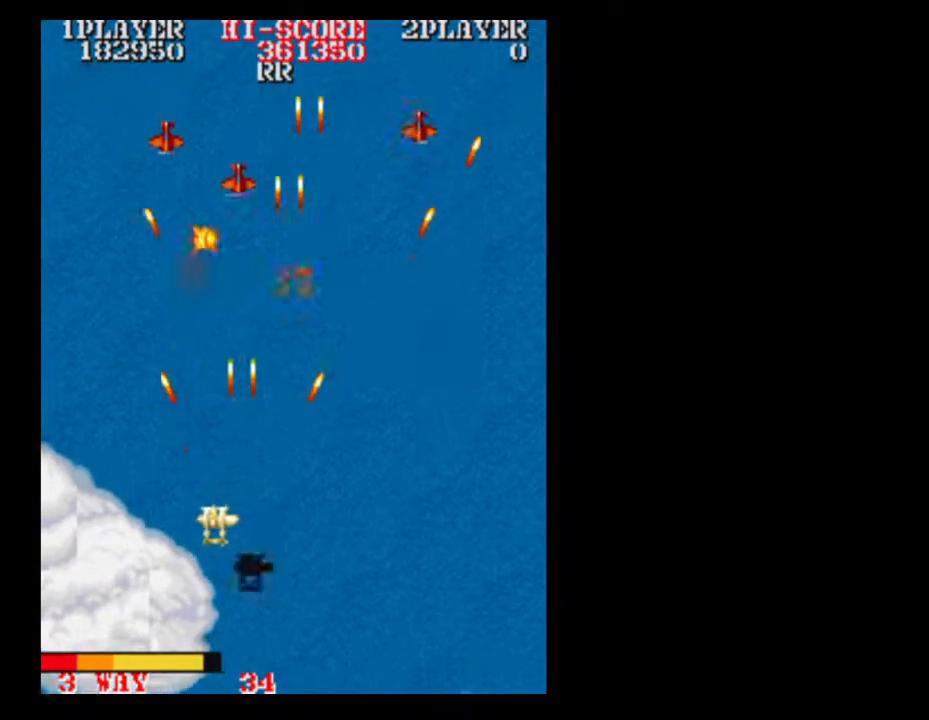
{"dt_ms": 500, "buttons": ["DPAD_RIGHT"], "events": [[150, "DPAD_RIGHT", "down"], [200, "DPAD_RIGHT", "up"], [333, "DPAD_RIGHT", "down"]]}
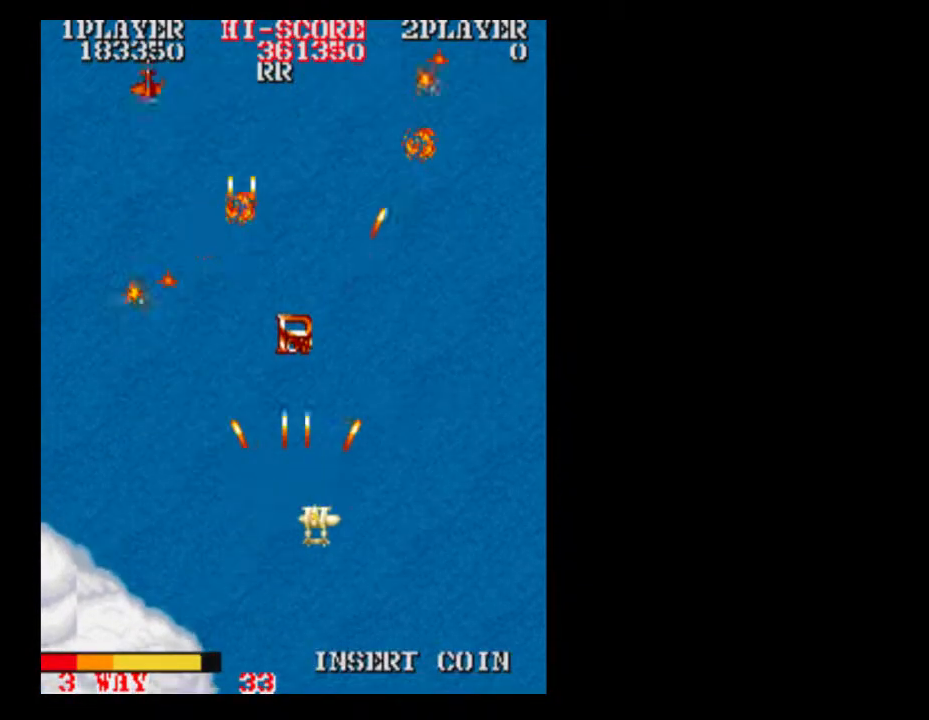
{"dt_ms": 500, "buttons": ["DPAD_UP"], "events": [[150, "DPAD_RIGHT", "up"], [400, "DPAD_UP", "down"]]}
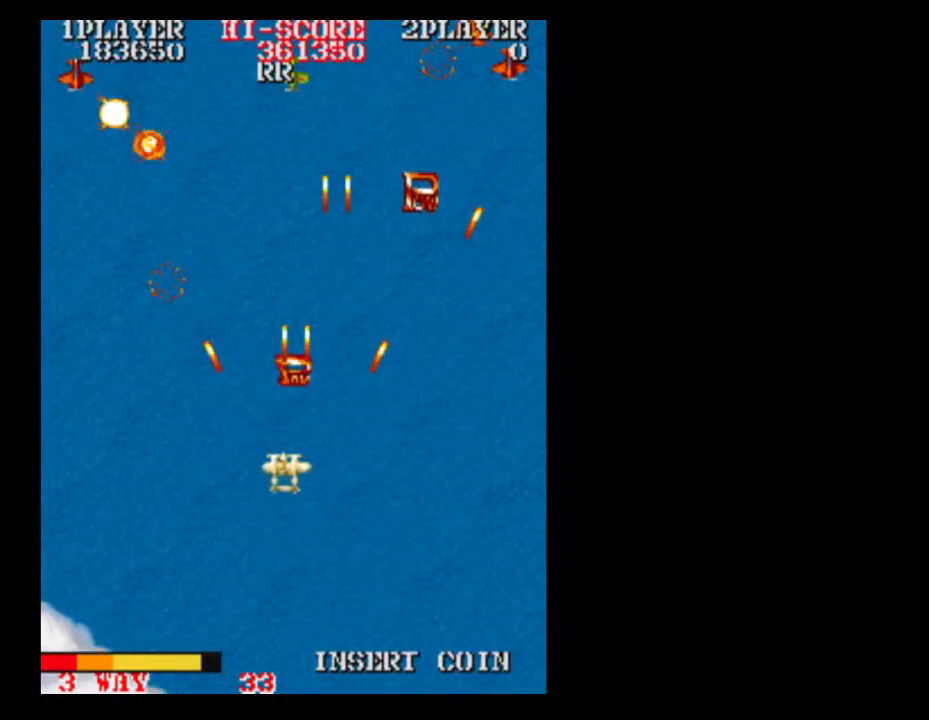
{"dt_ms": 500, "buttons": ["DPAD_UP"], "events": [[83, "DPAD_UP", "up"], [200, "DPAD_RIGHT", "down"], [267, "DPAD_RIGHT", "up"], [333, "DPAD_RIGHT", "down"], [400, "DPAD_RIGHT", "up"], [400, "DPAD_UP", "down"]]}
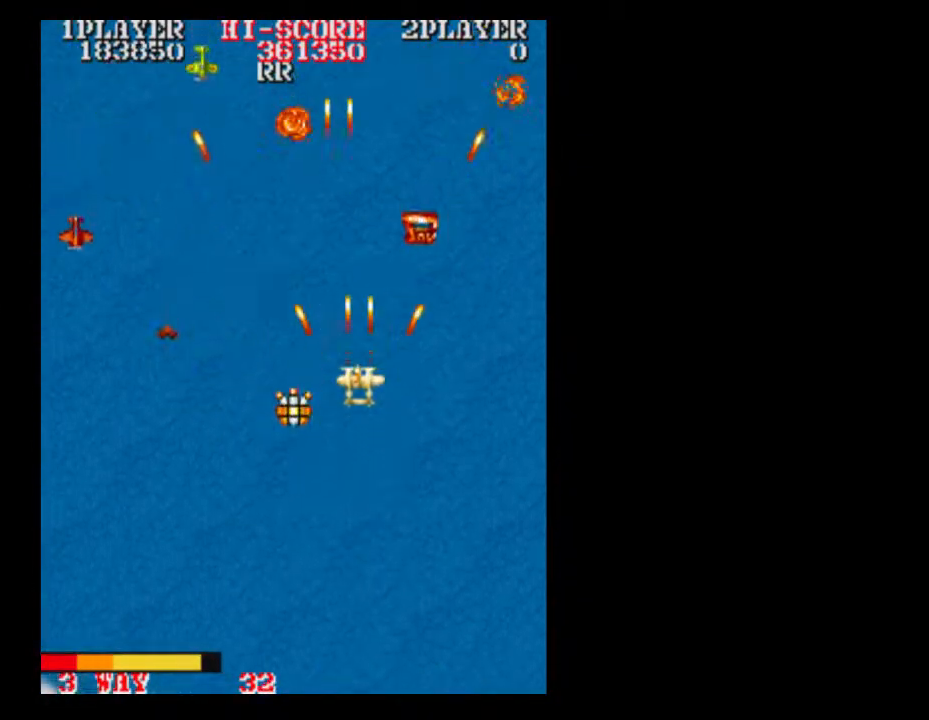
{"dt_ms": 500, "buttons": [], "events": [[17, "DPAD_UP", "up"], [83, "DPAD_DOWN", "down"], [333, "DPAD_DOWN", "up"]]}
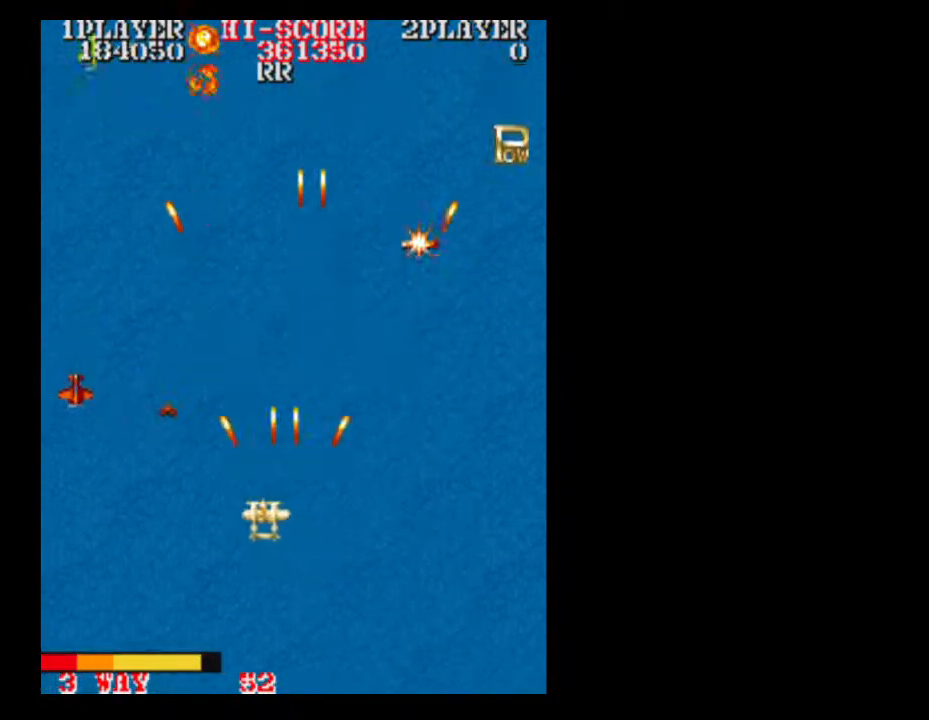
{"dt_ms": 500, "buttons": ["DPAD_DOWN", "DPAD_RIGHT"], "events": [[383, "DPAD_DOWN", "down"], [383, "DPAD_LEFT", "down"], [450, "DPAD_LEFT", "up"], [450, "DPAD_RIGHT", "down"]]}
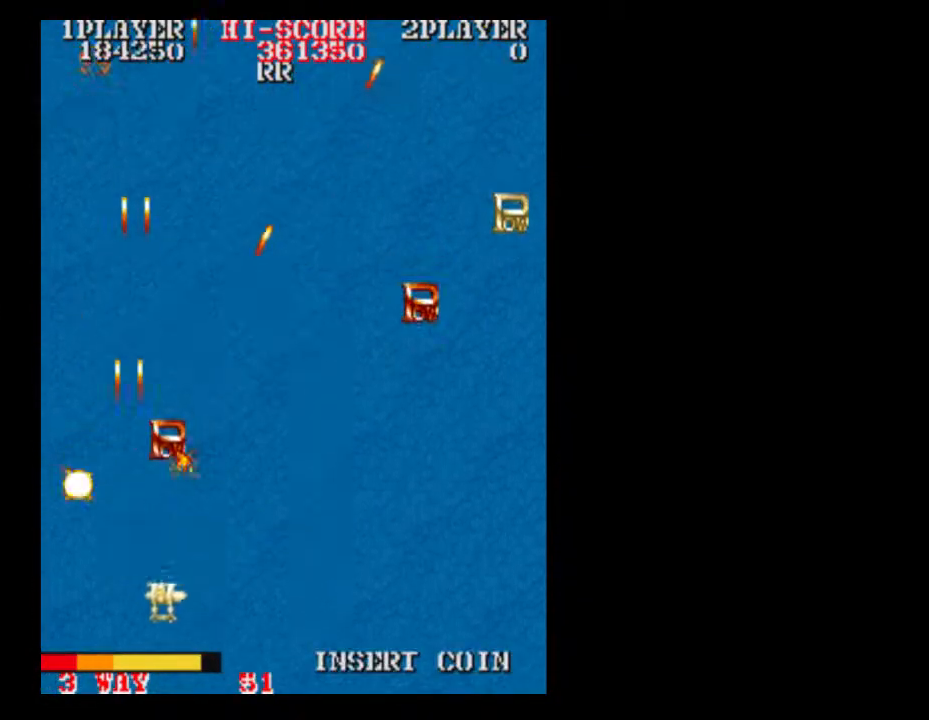
{"dt_ms": 500, "buttons": [], "events": [[83, "DPAD_RIGHT", "up"], [133, "DPAD_DOWN", "up"], [200, "DPAD_RIGHT", "down"], [267, "DPAD_RIGHT", "up"]]}
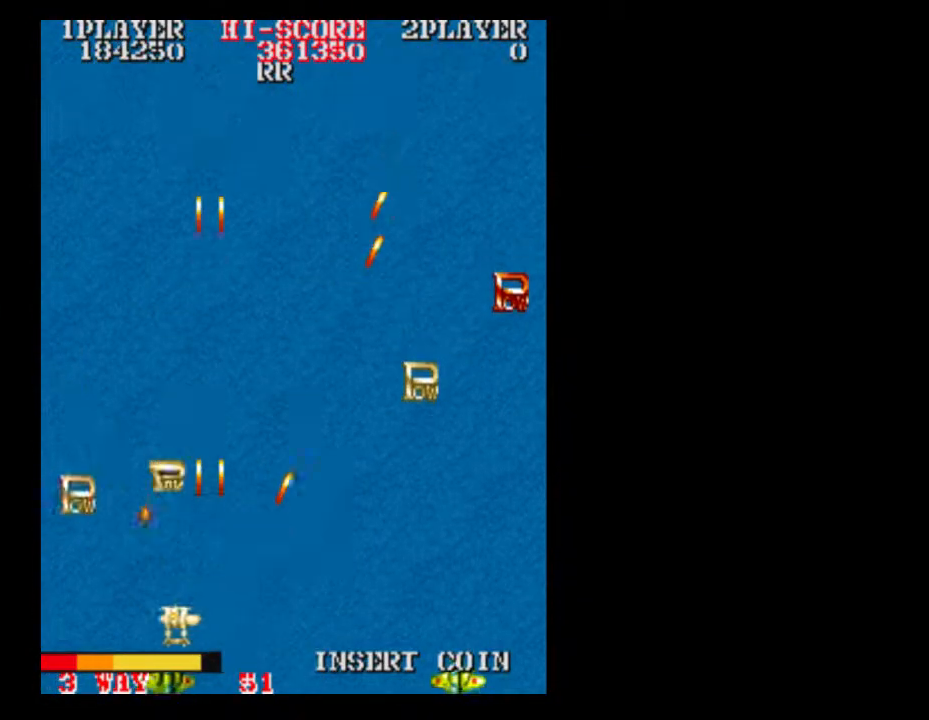
{"dt_ms": 500, "buttons": ["DPAD_RIGHT"], "events": [[83, "DPAD_UP", "down"], [317, "DPAD_RIGHT", "down"], [383, "DPAD_UP", "up"]]}
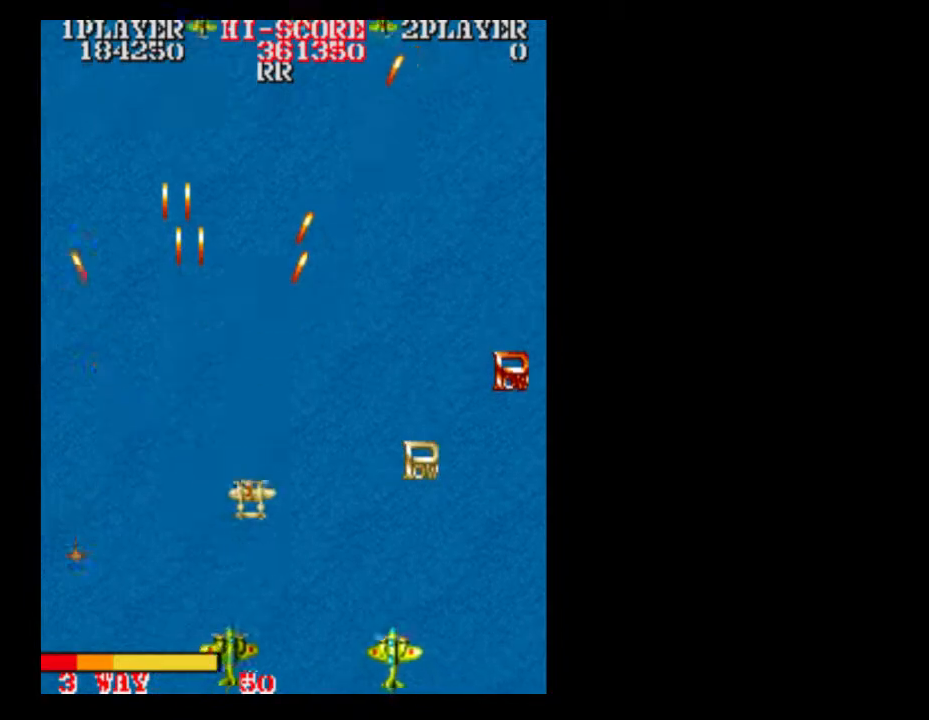
{"dt_ms": 500, "buttons": ["DPAD_RIGHT"], "events": []}
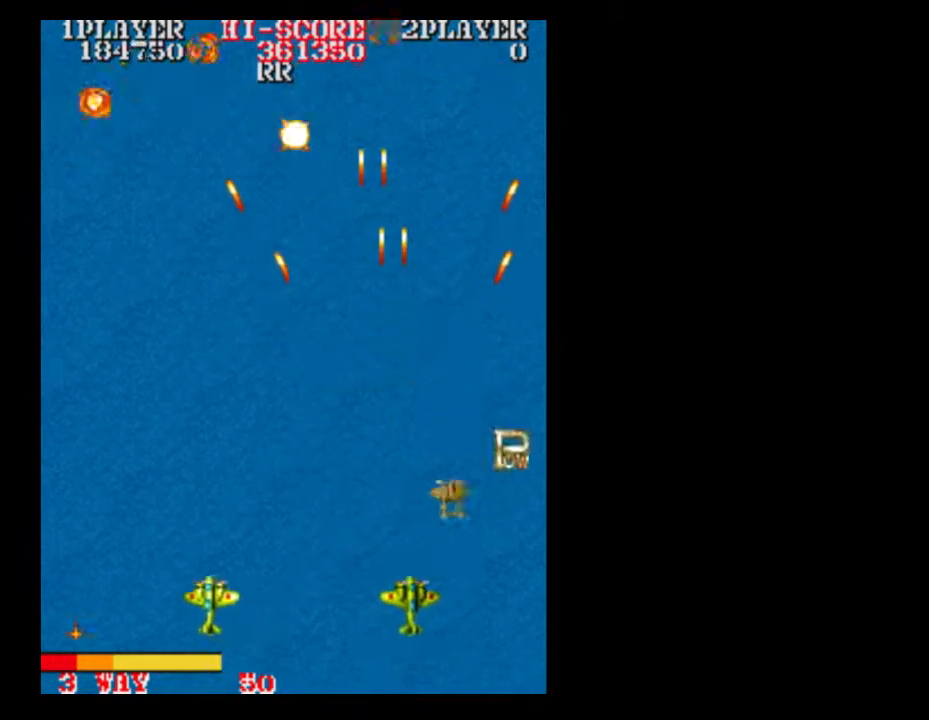
{"dt_ms": 500, "buttons": [], "events": [[67, "DPAD_UP", "down"], [267, "DPAD_RIGHT", "up"], [383, "DPAD_UP", "up"]]}
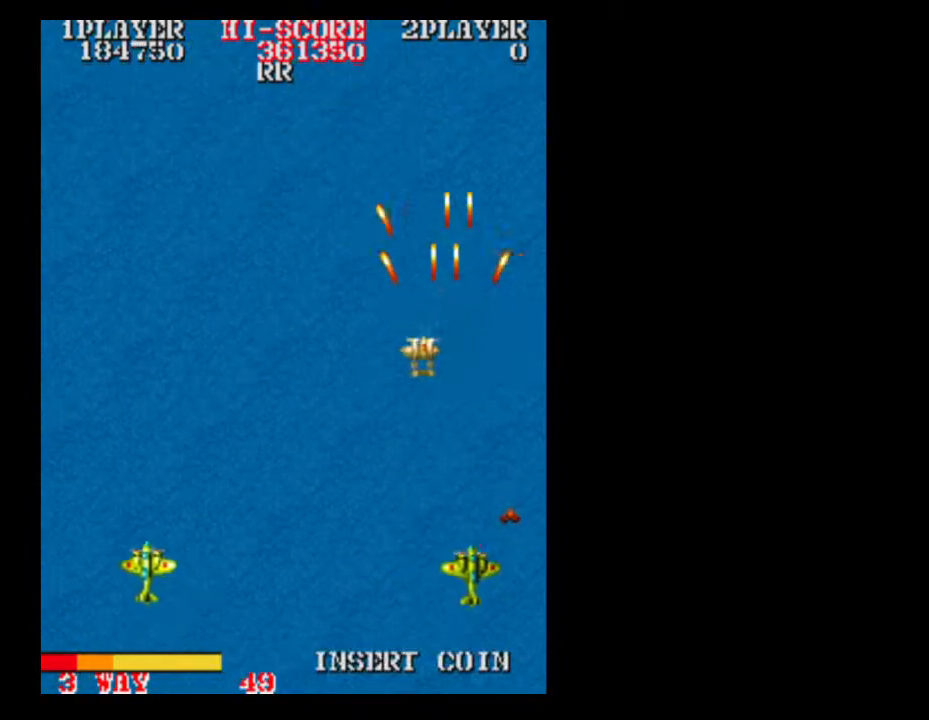
{"dt_ms": 500, "buttons": ["DPAD_DOWN"], "events": [[267, "DPAD_DOWN", "down"]]}
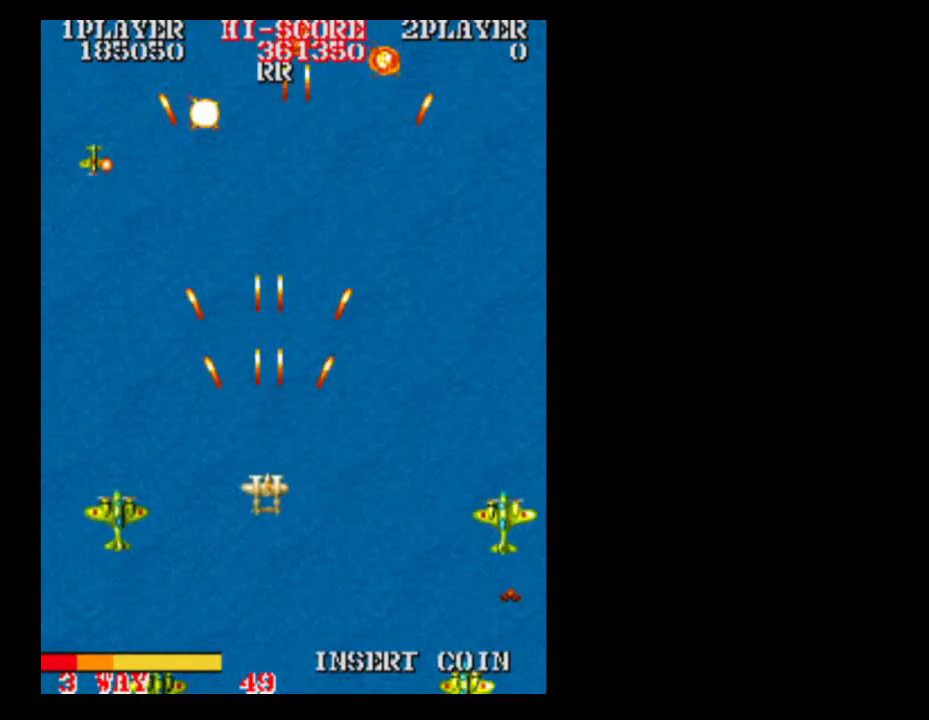
{"dt_ms": 500, "buttons": ["DPAD_UP"], "events": [[200, "DPAD_DOWN", "up"], [450, "DPAD_UP", "down"]]}
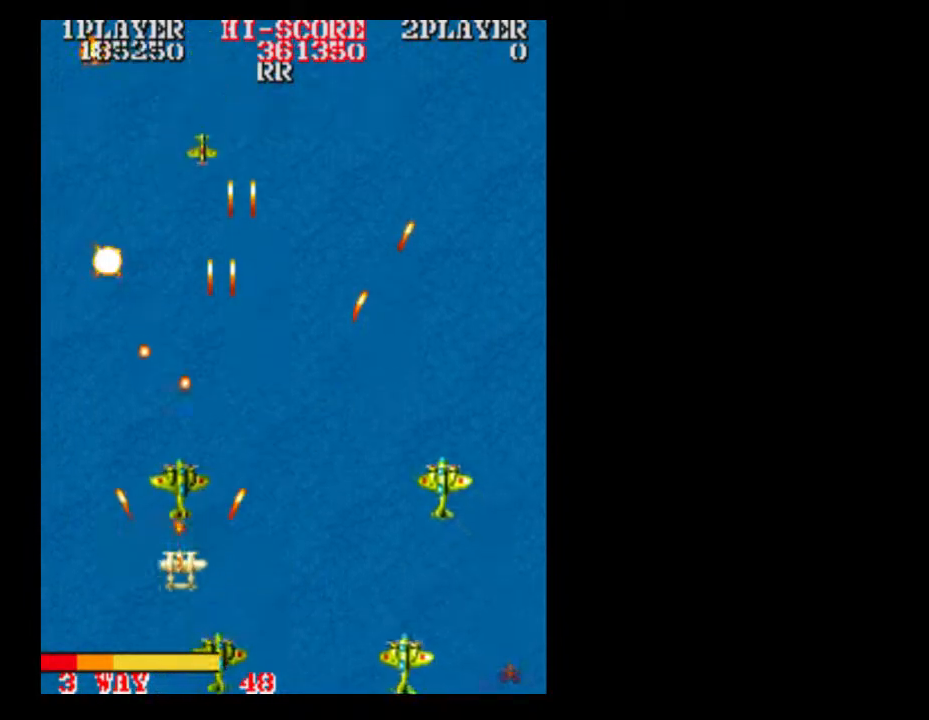
{"dt_ms": 500, "buttons": [], "events": [[67, "DPAD_UP", "up"], [200, "DPAD_UP", "down"], [317, "DPAD_UP", "up"]]}
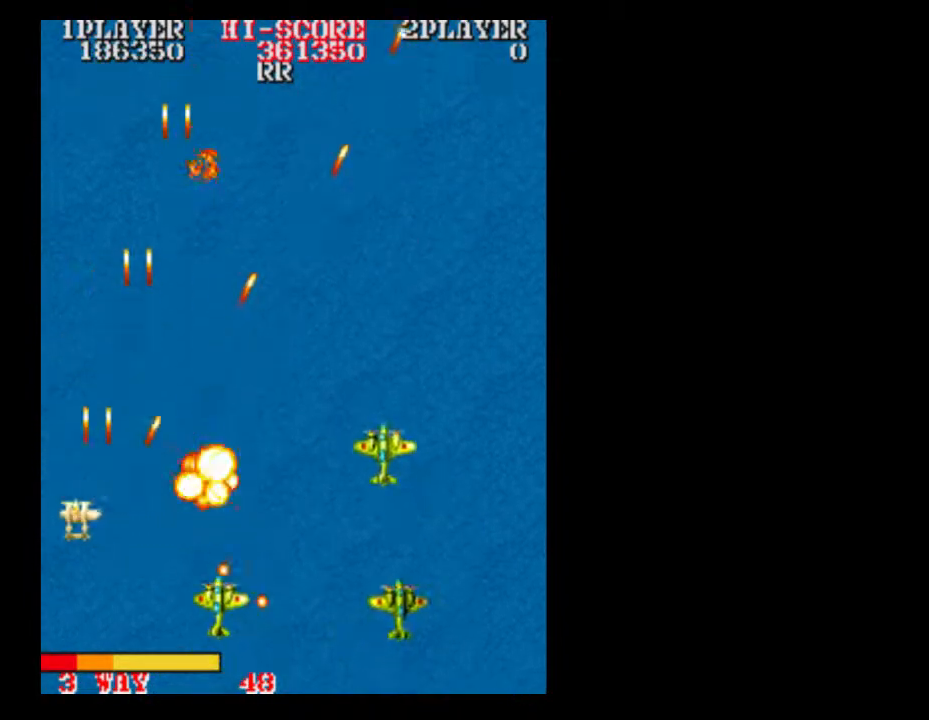
{"dt_ms": 500, "buttons": ["DPAD_RIGHT"], "events": [[317, "DPAD_UP", "down"], [500, "DPAD_RIGHT", "down"], [500, "DPAD_UP", "up"]]}
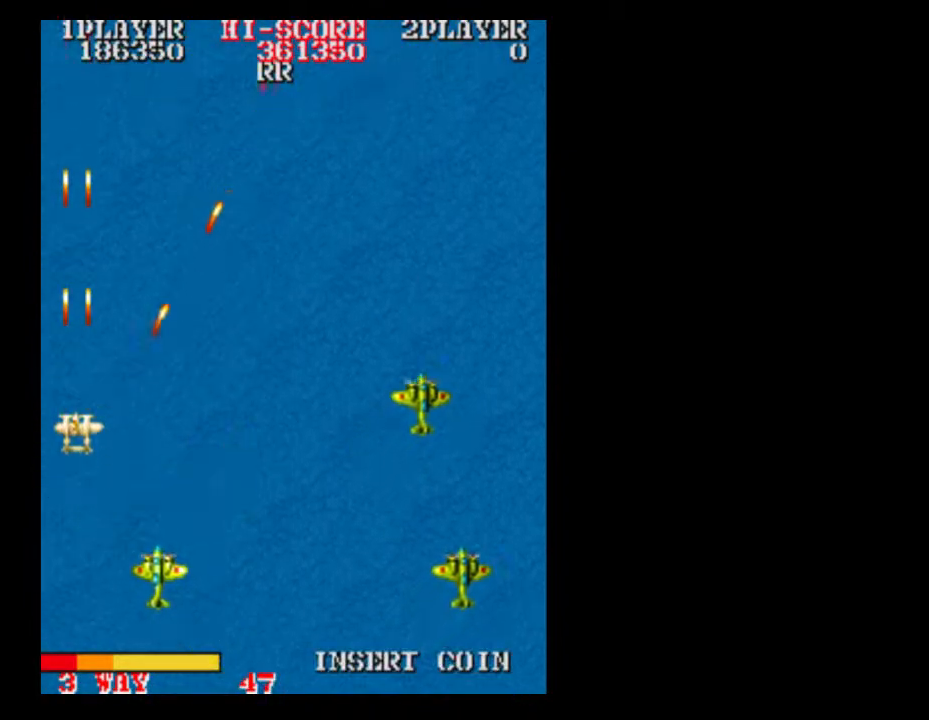
{"dt_ms": 500, "buttons": ["DPAD_RIGHT"], "events": []}
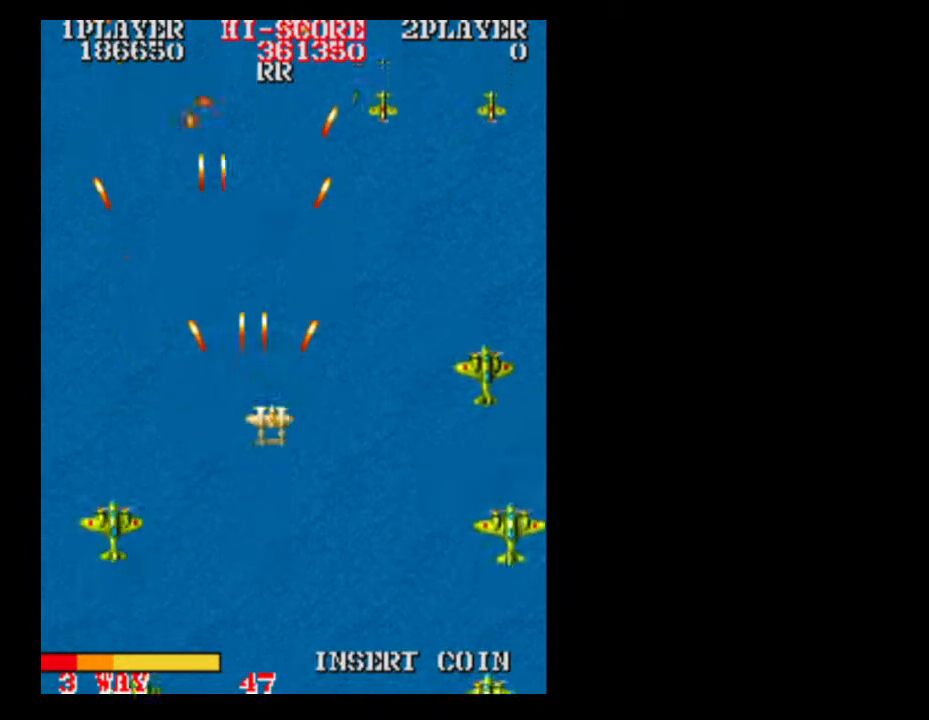
{"dt_ms": 500, "buttons": [], "events": [[67, "DPAD_DOWN", "down"], [250, "DPAD_DOWN", "up"], [250, "DPAD_RIGHT", "up"]]}
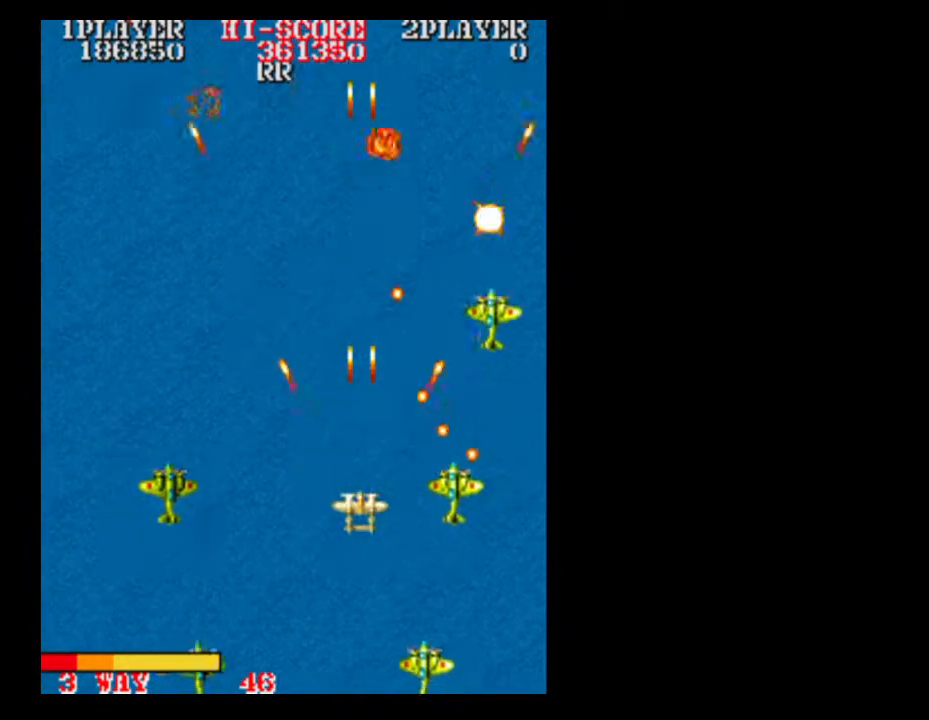
{"dt_ms": 1000, "buttons": ["DPAD_DOWN"]}
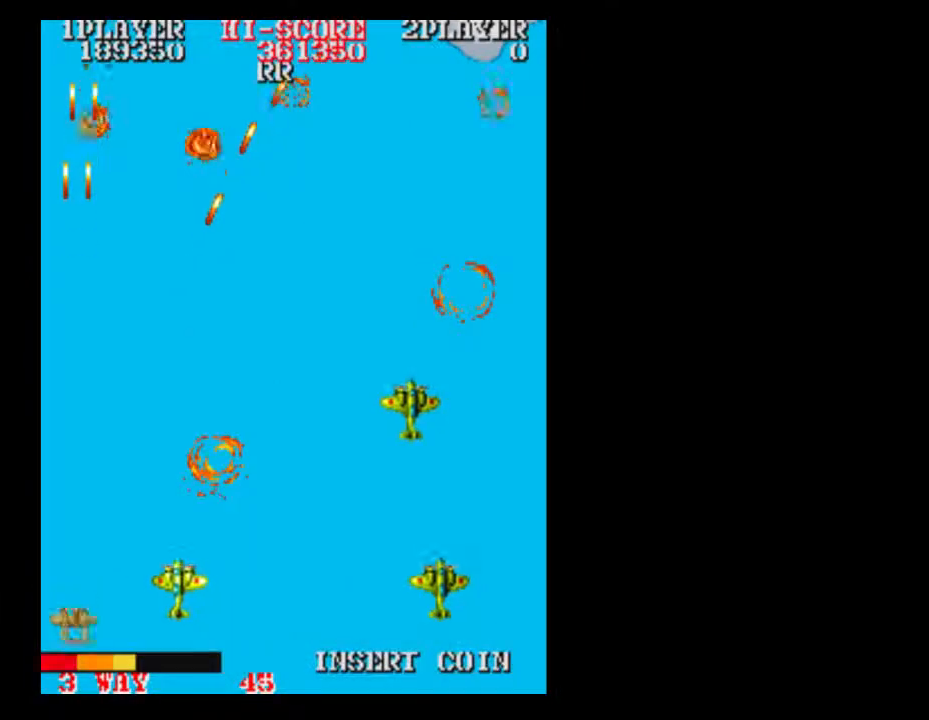
{"dt_ms": 500, "buttons": [], "events": [[67, "DPAD_DOWN", "up"], [133, "DPAD_DOWN", "down"], [250, "DPAD_DOWN", "up"], [250, "DPAD_RIGHT", "down"], [383, "DPAD_RIGHT", "up"]]}
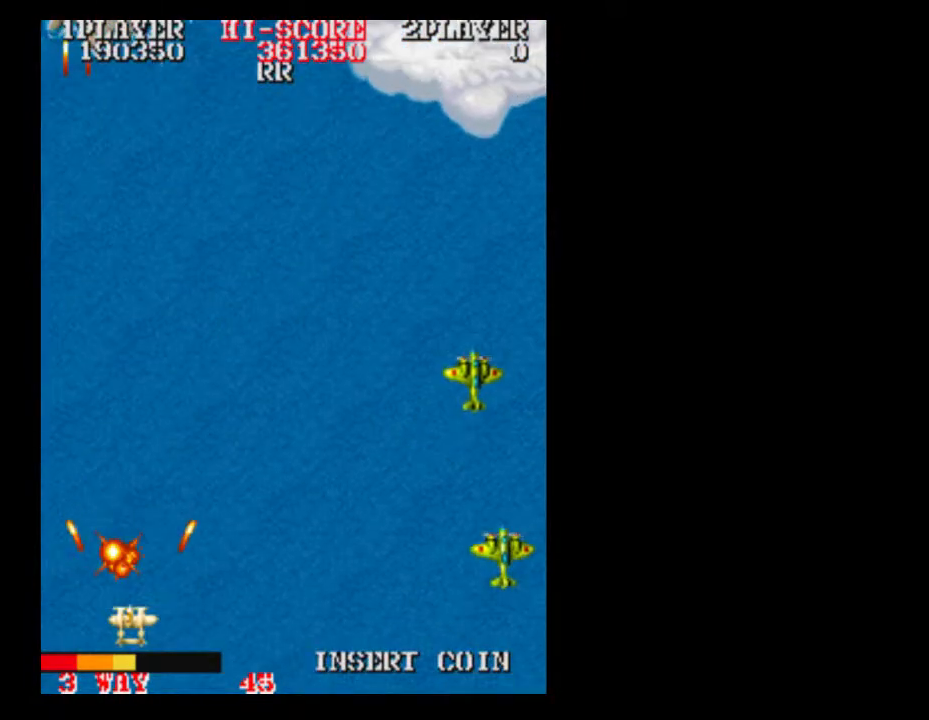
{"dt_ms": 500, "buttons": ["DPAD_RIGHT"], "events": [[317, "DPAD_RIGHT", "down"]]}
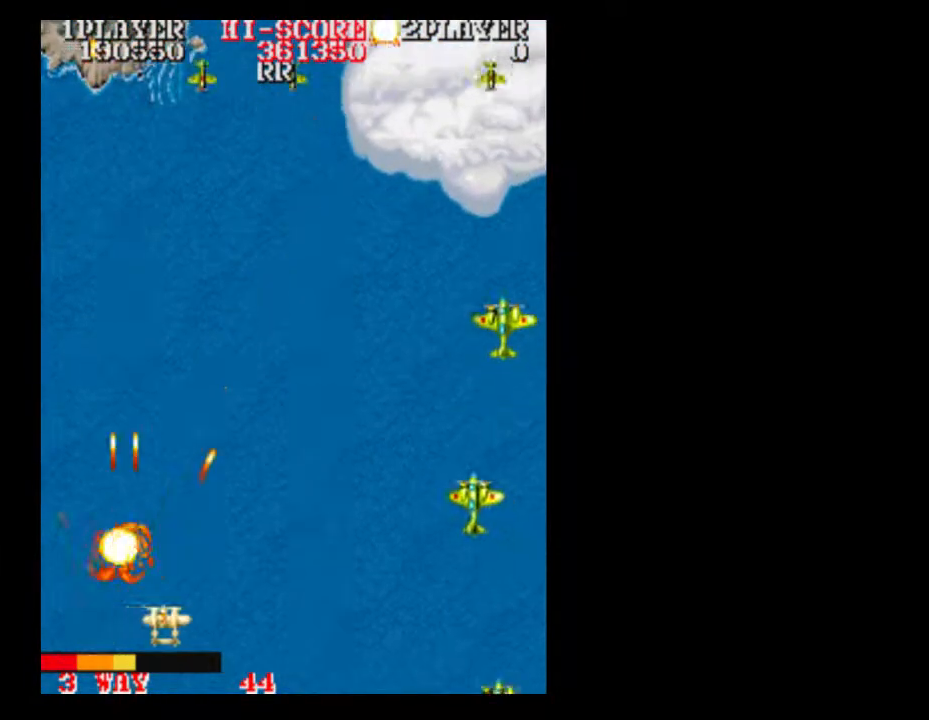
{"dt_ms": 500, "buttons": [], "events": [[317, "DPAD_RIGHT", "up"], [317, "DPAD_UP", "down"], [433, "DPAD_UP", "up"]]}
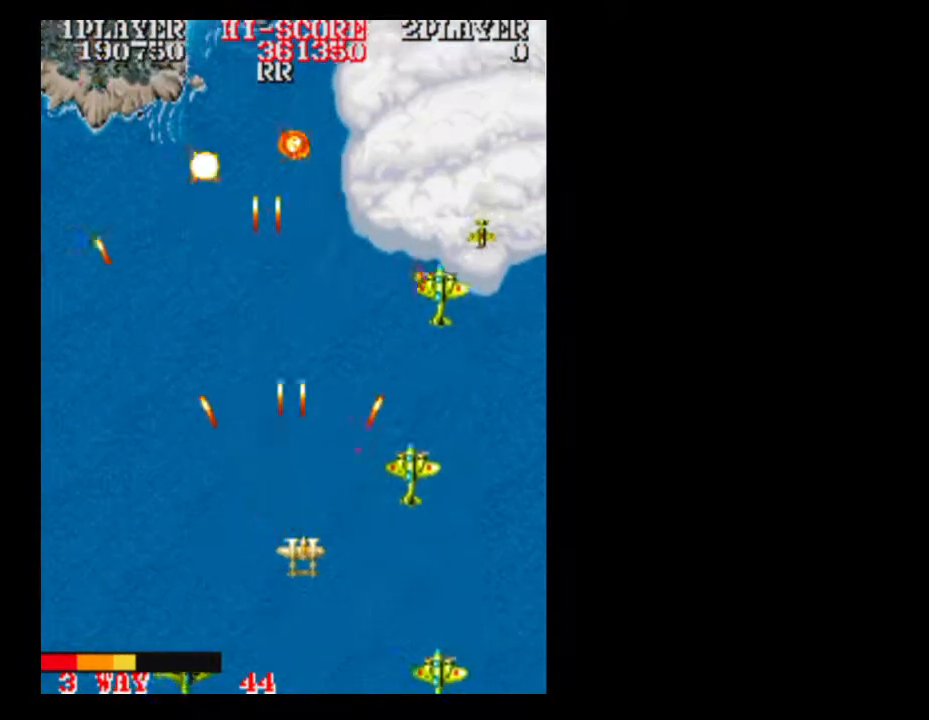
{"dt_ms": 500, "buttons": [], "events": []}
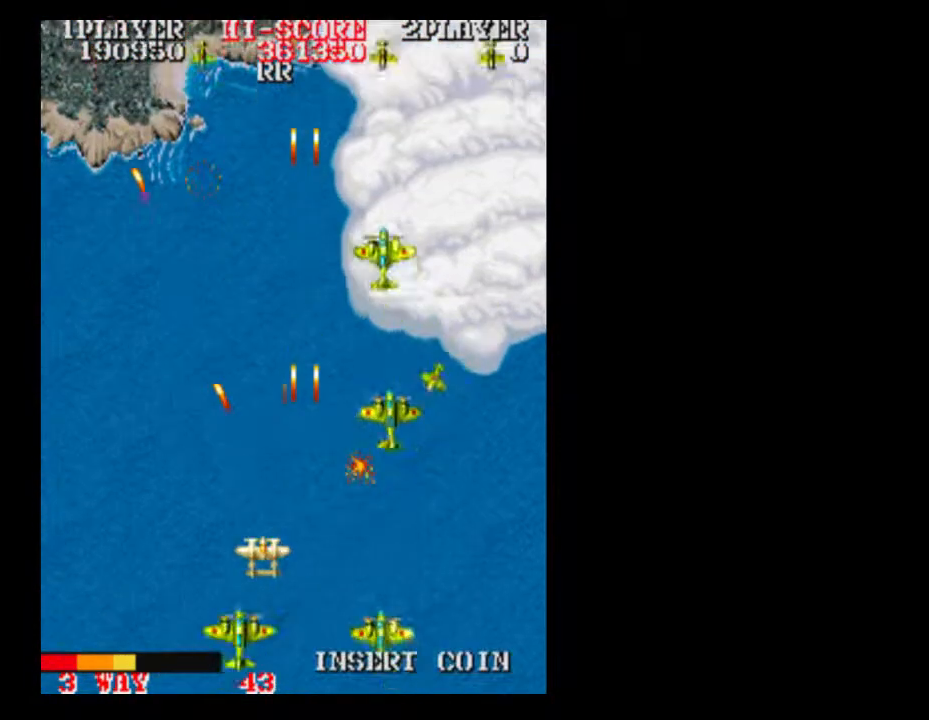
{"dt_ms": 500, "buttons": ["DPAD_UP"], "events": [[67, "DPAD_UP", "down"], [133, "DPAD_UP", "up"], [250, "DPAD_RIGHT", "down"], [383, "DPAD_RIGHT", "up"], [383, "DPAD_UP", "down"]]}
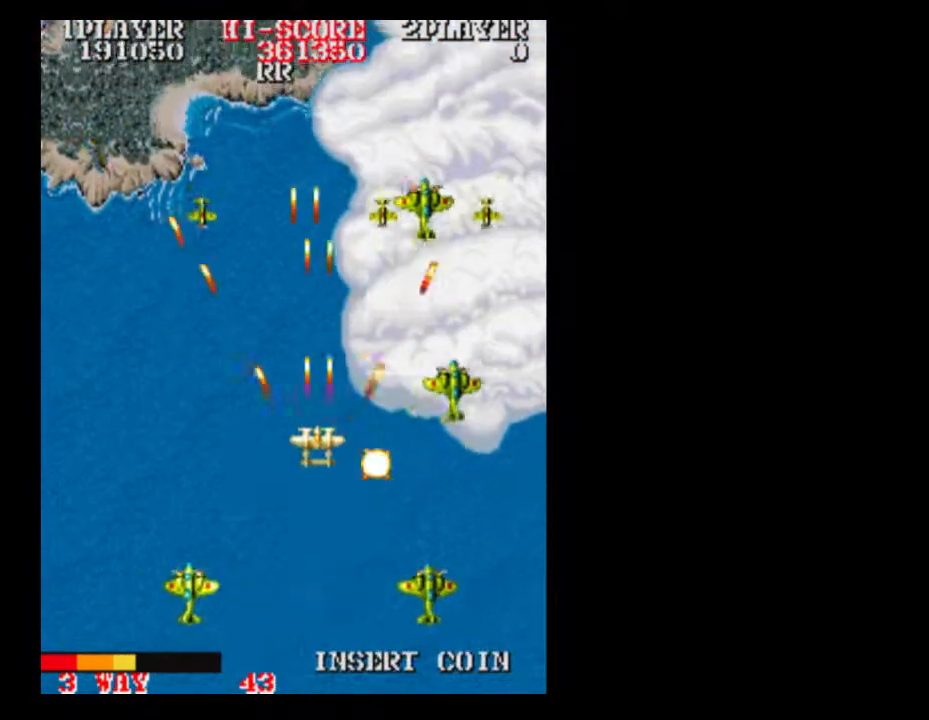
{"dt_ms": 500, "buttons": [], "events": [[183, "DPAD_UP", "up"]]}
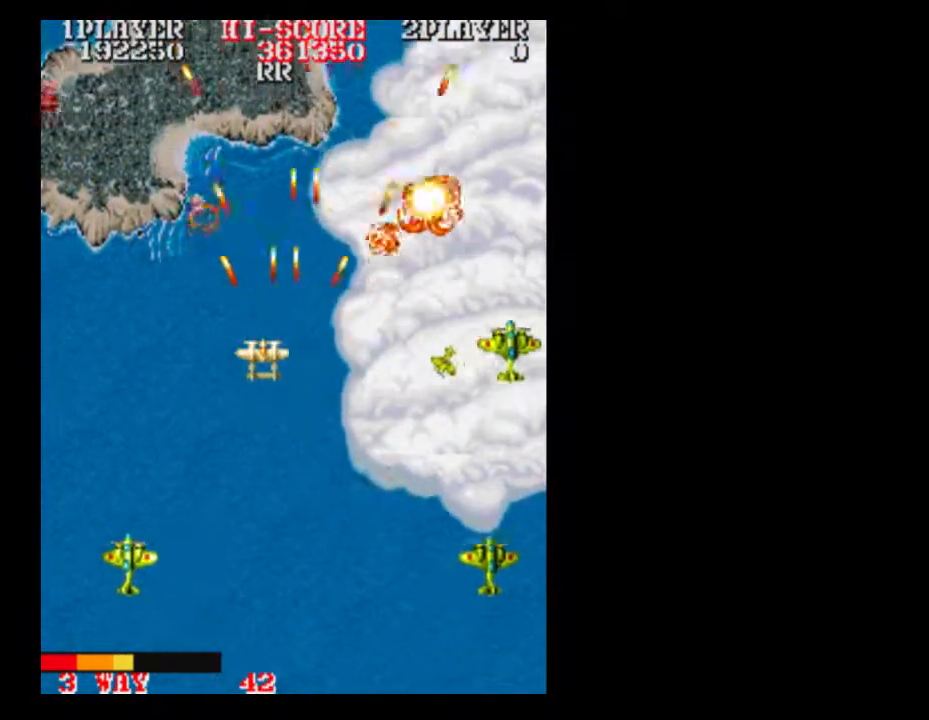
{"dt_ms": 500, "buttons": ["DPAD_DOWN"], "events": [[67, "DPAD_LEFT", "down"], [117, "DPAD_DOWN", "down"], [167, "DPAD_LEFT", "up"]]}
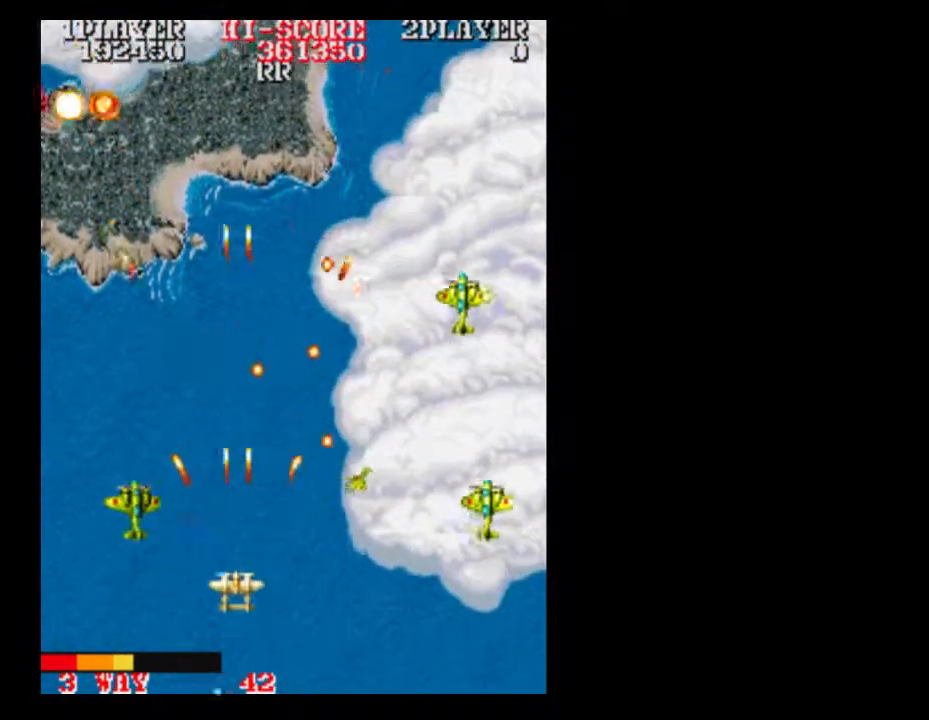
{"dt_ms": 500, "buttons": ["DPAD_RIGHT"], "events": [[67, "DPAD_DOWN", "up"], [433, "DPAD_RIGHT", "down"]]}
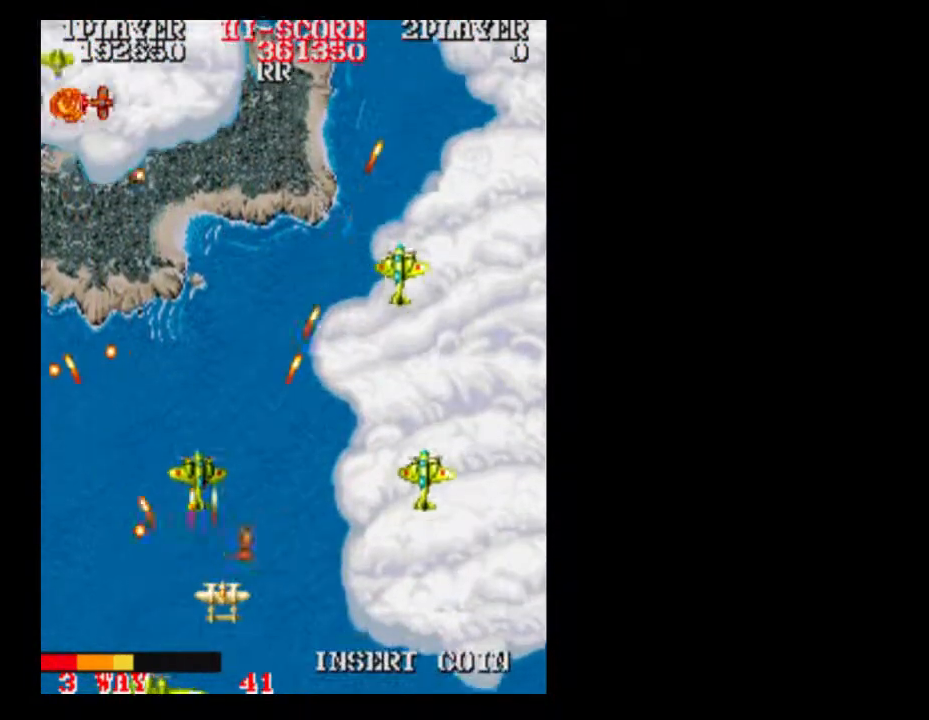
{"dt_ms": 500, "buttons": ["DPAD_RIGHT"], "events": [[117, "DPAD_RIGHT", "up"], [250, "DPAD_RIGHT", "down"], [367, "DPAD_RIGHT", "up"], [500, "DPAD_RIGHT", "down"]]}